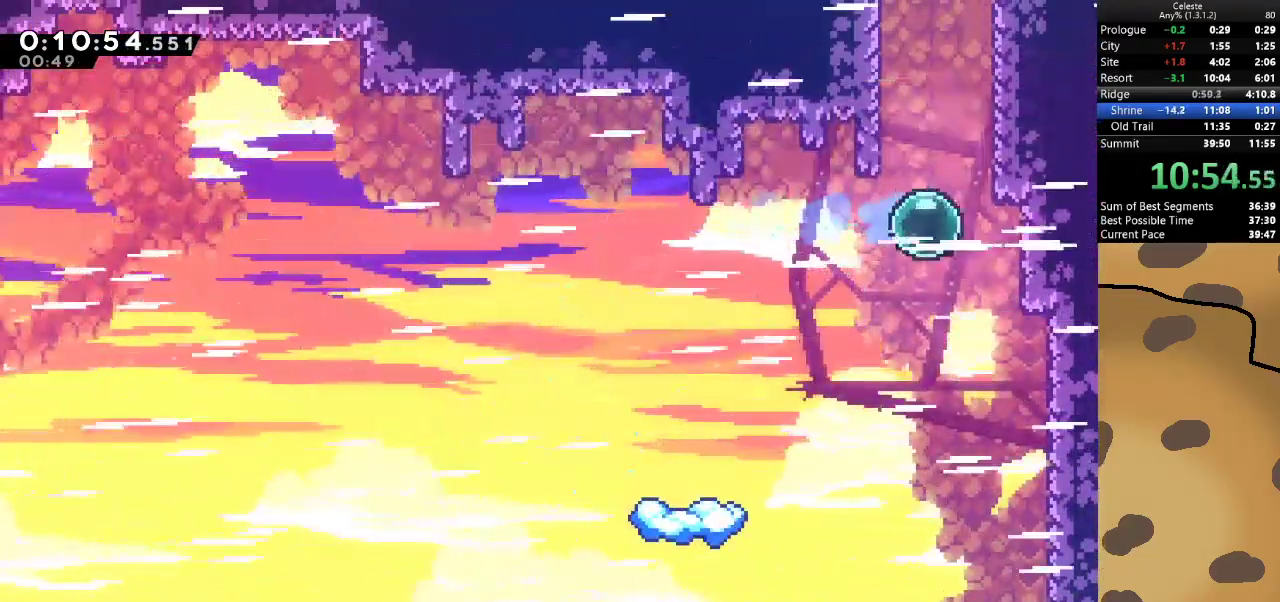
Gameplay with keyboard; each line is a JSON object with the keys held at the frame after it. "events" lists presses ("down") and releases ("up") of "a", "d", "dash", "demo", "grab", "jump", "jump2", "s" and "w" between this image and that frame as [ms after this image, input, new state], when the widget could be followed in between. No other keys are recorded. Mouse input is not recorded. Key names are as the overlay labels them; some are game actions (e.g. jump) rather than physical keys.
{"keys": ["d"], "events": [[133, "dash", "up"], [167, "dash", "down"], [233, "jump", "up"], [400, "d", "down"], [400, "dash", "up"], [500, "w", "up"]]}
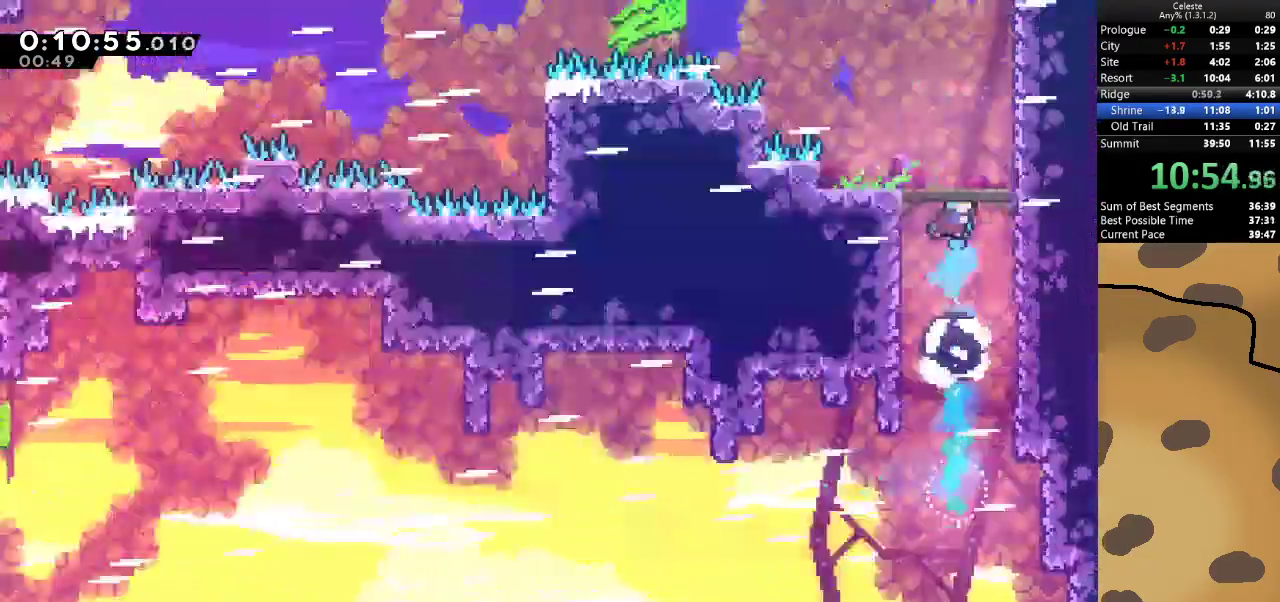
{"keys": ["d"], "events": []}
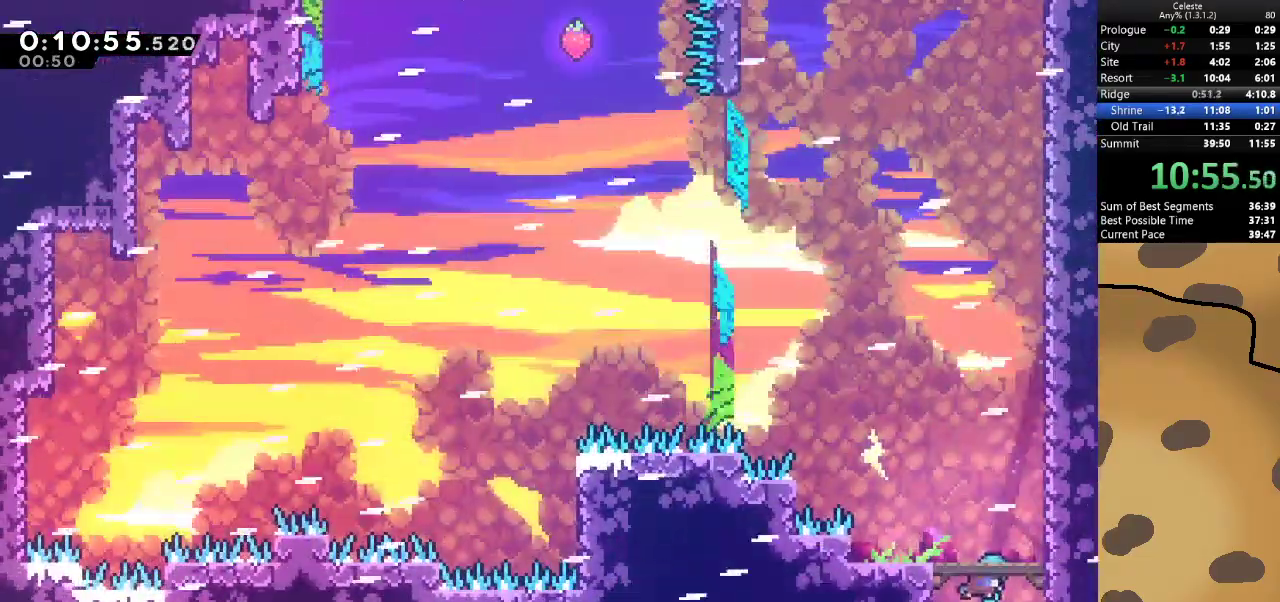
{"keys": ["d", "jump"], "events": [[267, "jump", "down"]]}
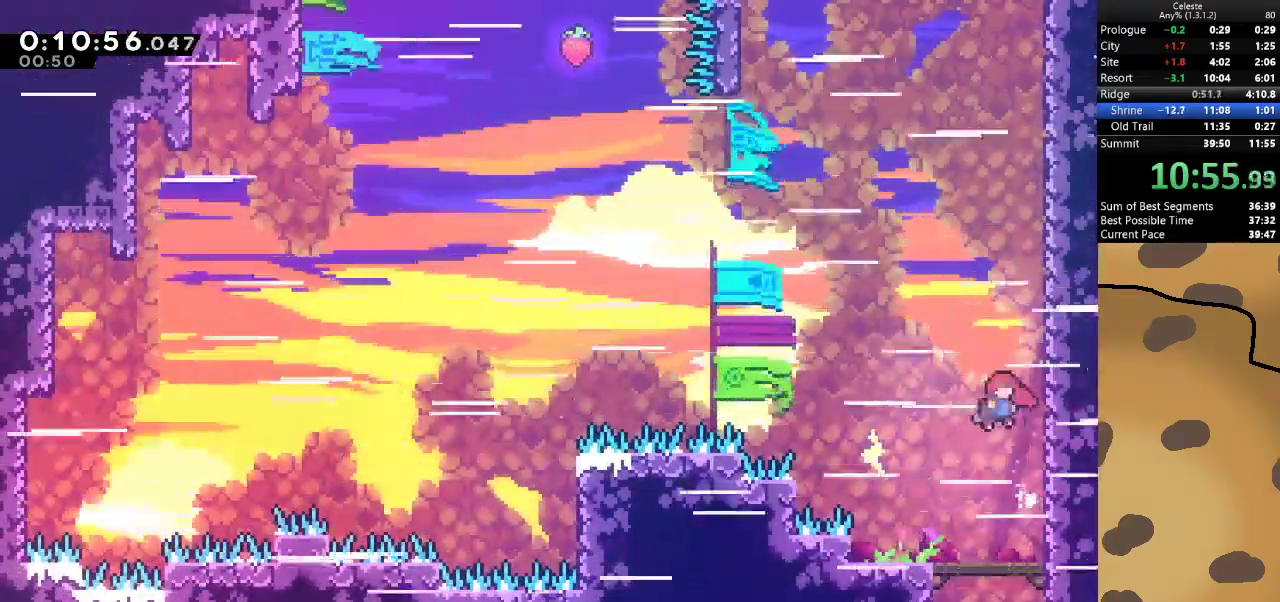
{"keys": ["d", "grab", "jump", "w"], "events": [[167, "dash", "down"], [167, "jump", "up"], [167, "w", "down"], [233, "d", "up"], [333, "jump", "down"], [367, "dash", "up"], [400, "d", "down"], [400, "grab", "down"]]}
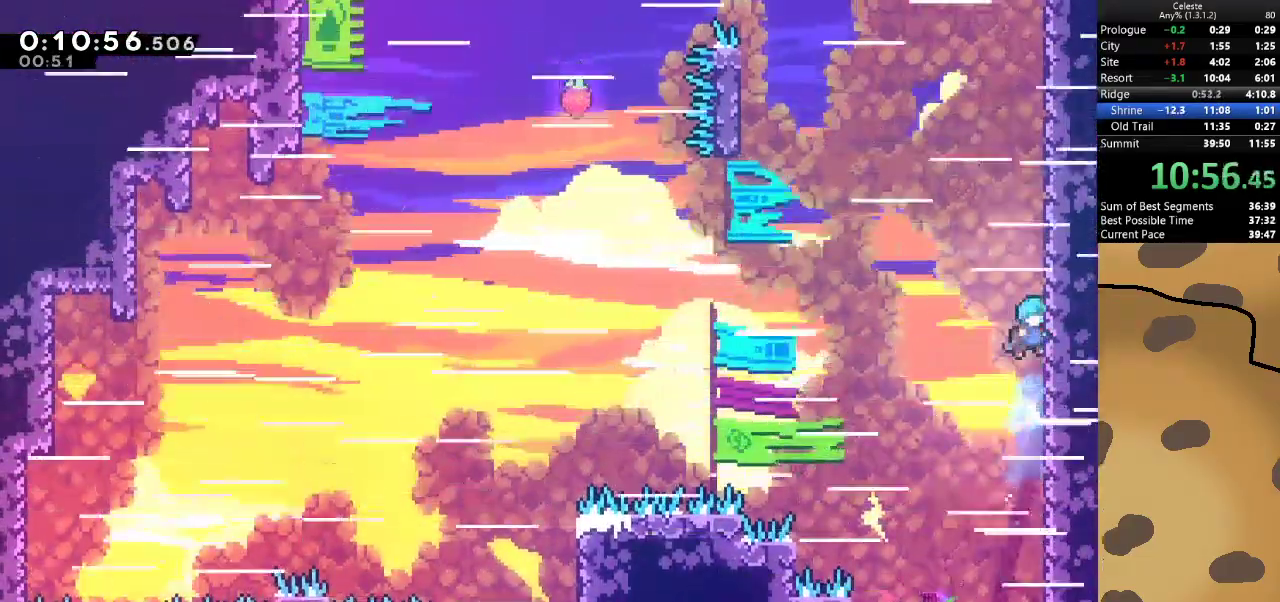
{"keys": ["d", "grab", "jump", "w"], "events": [[100, "jump", "up"], [167, "jump", "down"], [333, "jump", "up"], [367, "jump", "down"]]}
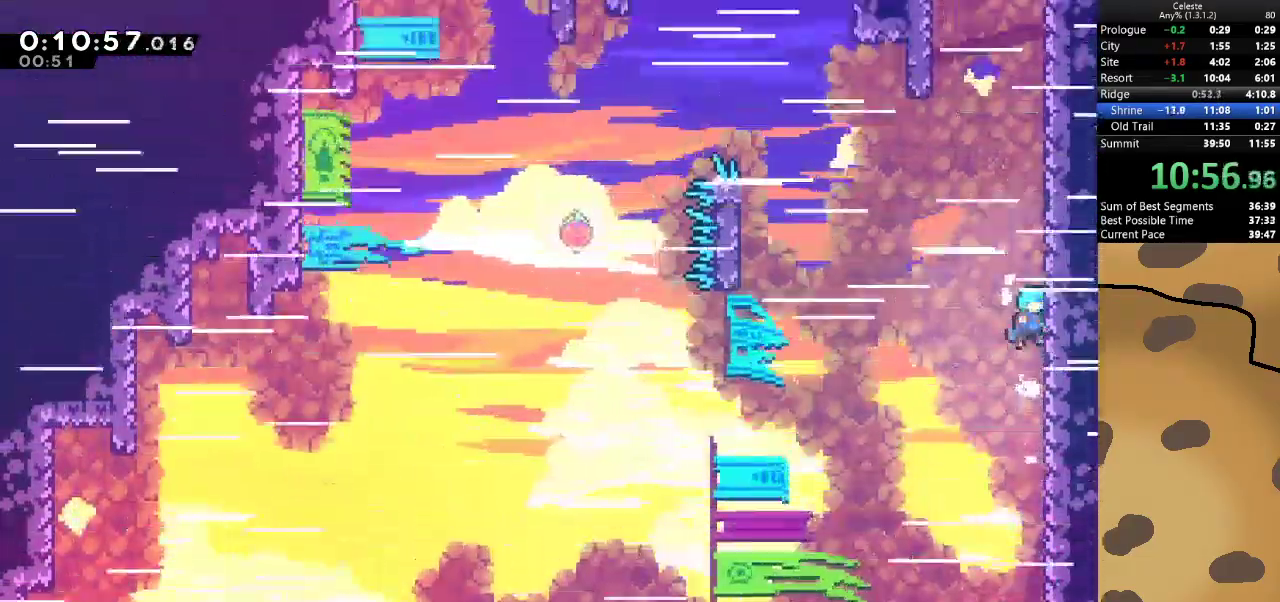
{"keys": ["d", "grab", "w"], "events": [[33, "jump", "up"], [67, "jump", "down"], [267, "jump", "up"], [300, "jump", "down"], [500, "jump", "up"]]}
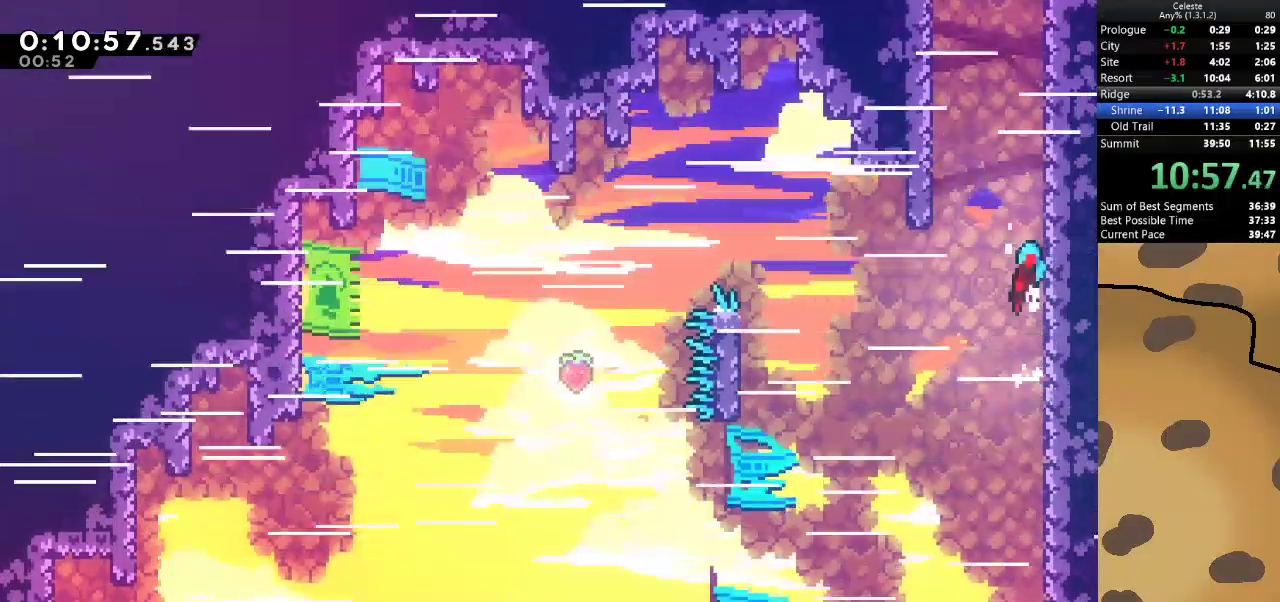
{"keys": ["a", "grab", "jump"], "events": [[33, "jump", "down"], [333, "w", "up"], [367, "jump", "up"], [433, "jump", "down"], [467, "a", "down"], [500, "d", "up"]]}
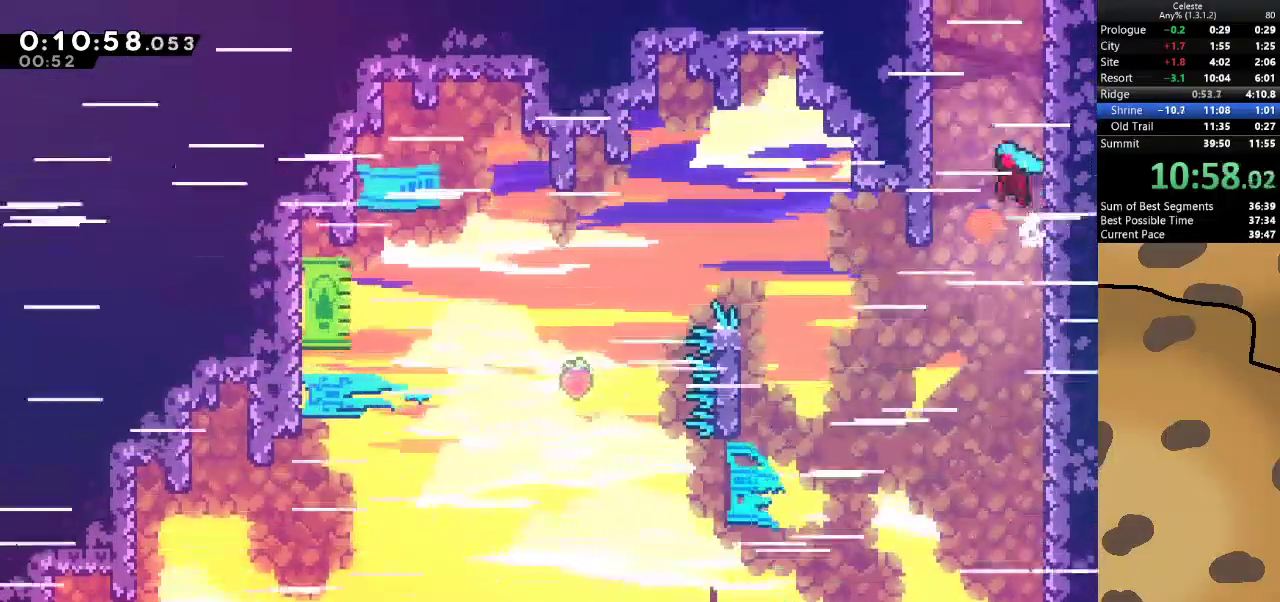
{"keys": ["d", "grab", "jump"], "events": [[433, "jump", "up"], [467, "a", "up"], [467, "d", "down"], [467, "jump", "down"]]}
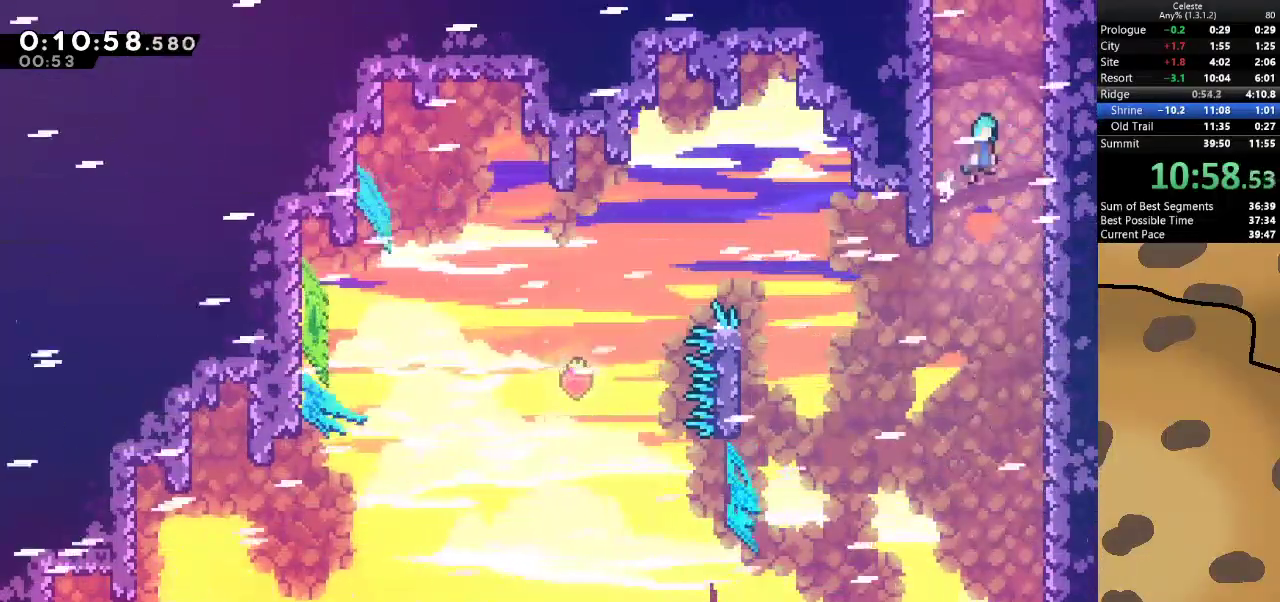
{"keys": ["a", "grab"], "events": [[267, "a", "down"], [300, "d", "up"], [500, "jump", "up"]]}
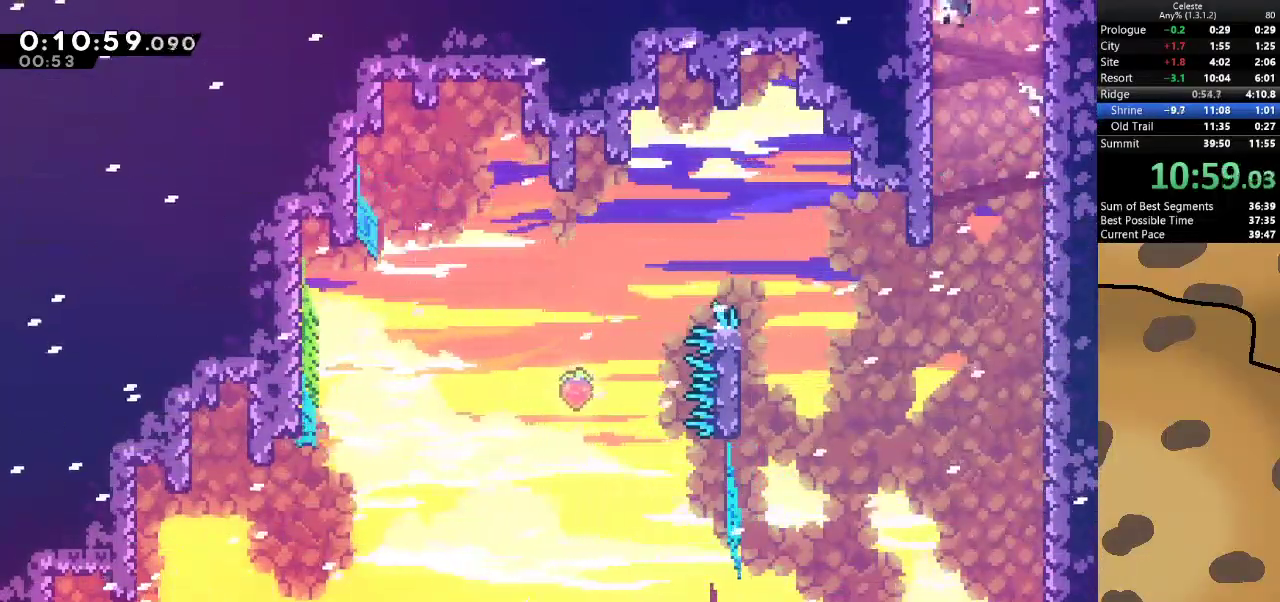
{"keys": ["grab", "jump"], "events": [[33, "jump", "down"], [100, "d", "down"], [133, "a", "up"], [367, "d", "up"]]}
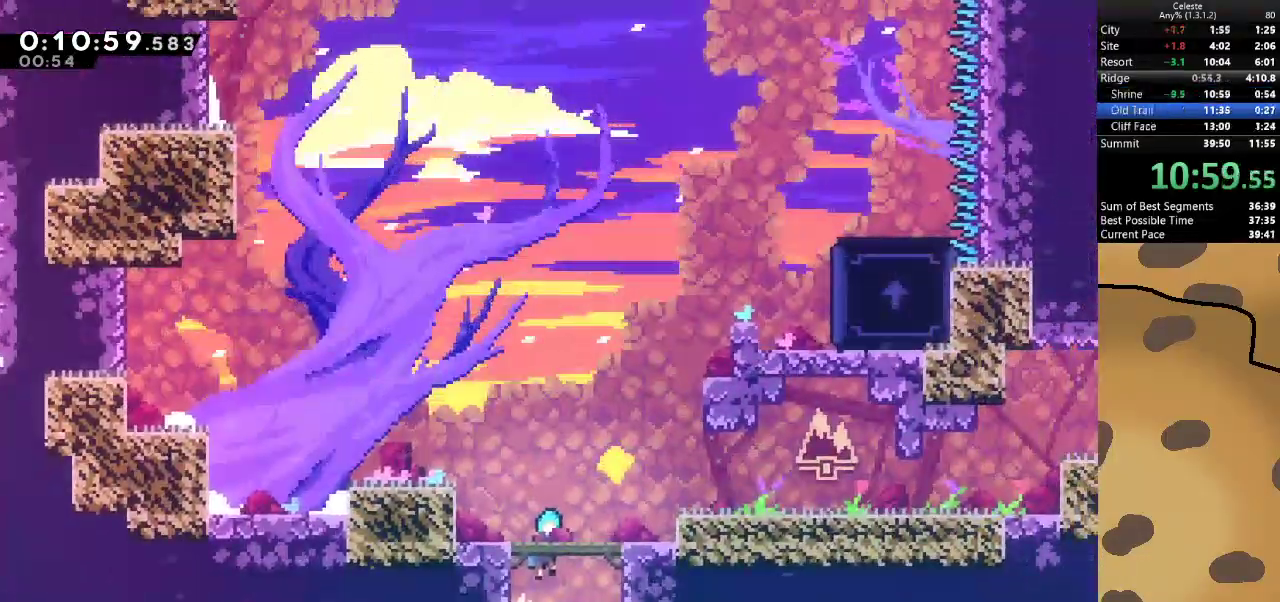
{"keys": ["d", "dash", "grab", "jump", "w"], "events": [[200, "d", "down"], [467, "dash", "down"], [467, "w", "down"]]}
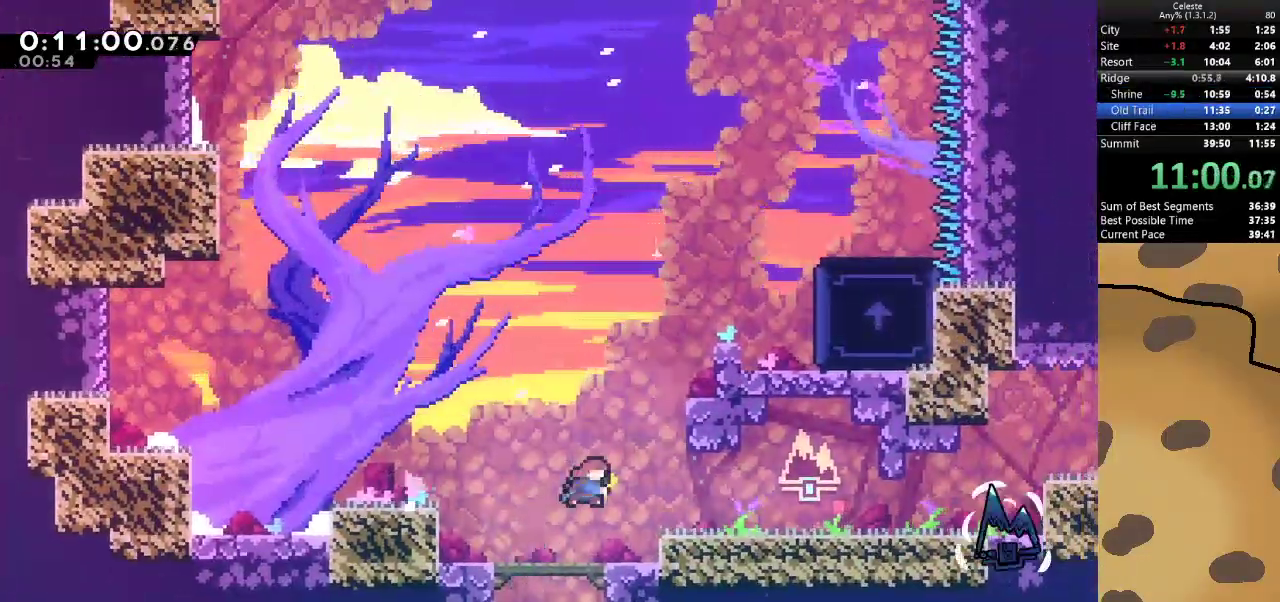
{"keys": ["d", "grab", "jump"], "events": [[133, "jump", "up"], [167, "dash", "up"], [167, "jump", "down"], [367, "d", "up"], [367, "w", "up"], [500, "d", "down"]]}
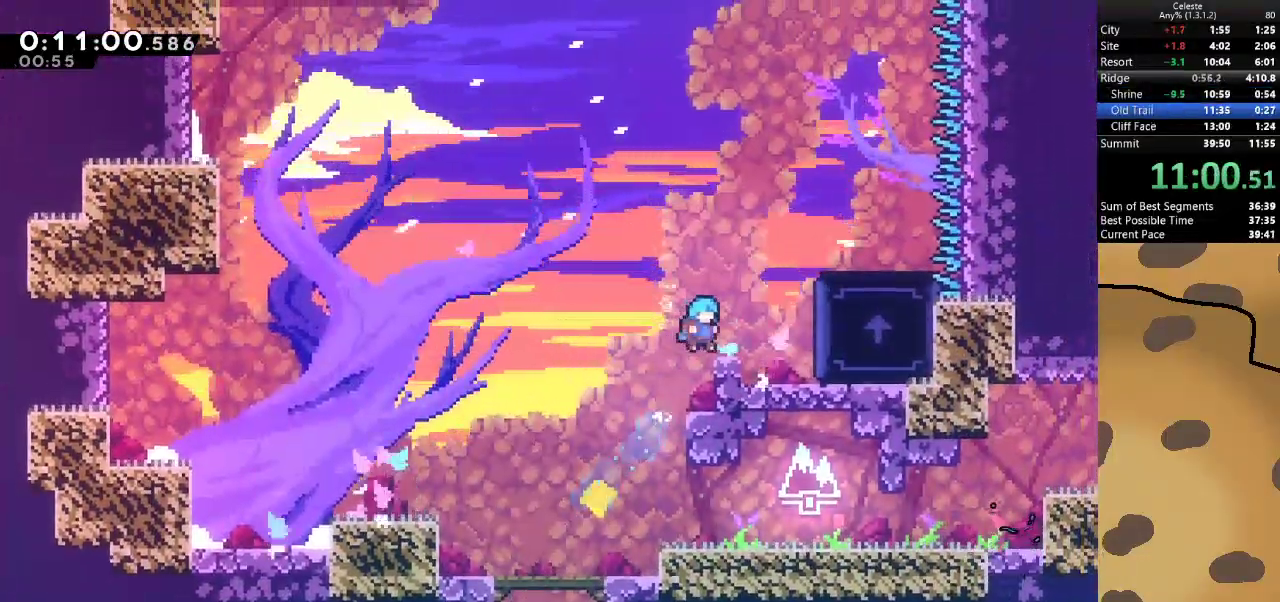
{"keys": ["d", "grab", "jump"], "events": [[33, "jump", "up"], [100, "d", "up"], [133, "d", "down"], [167, "jump", "down"]]}
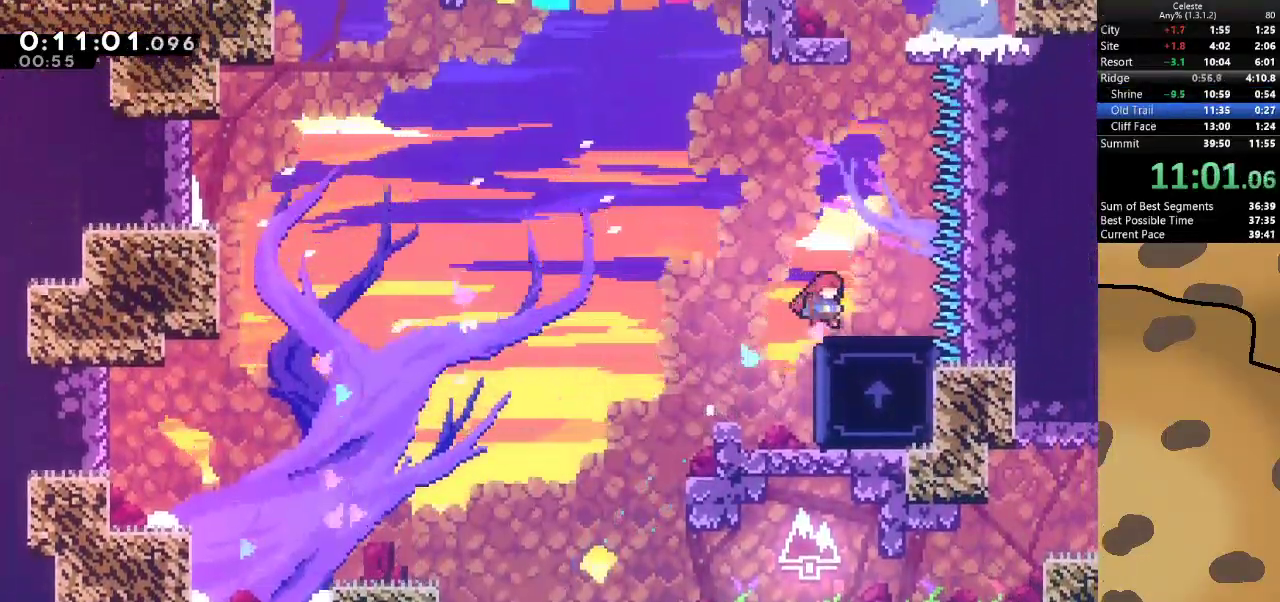
{"keys": [], "events": [[67, "jump", "up"], [100, "d", "up"], [100, "grab", "up"]]}
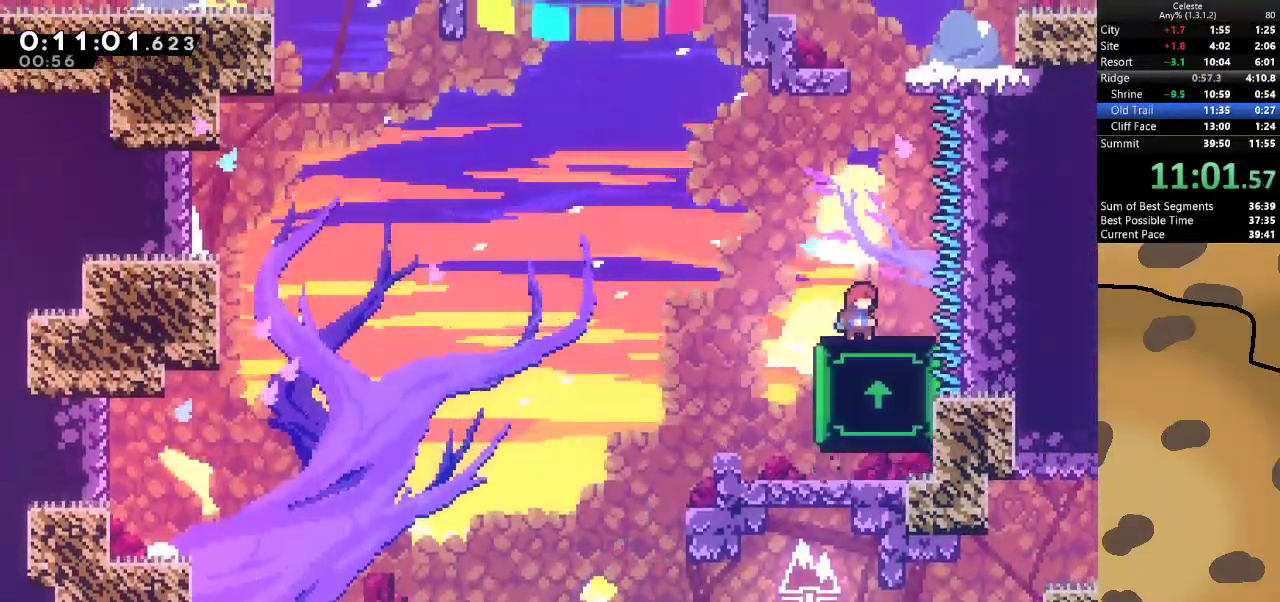
{"keys": ["dash", "jump", "w"], "events": [[200, "jump", "down"], [433, "dash", "down"], [433, "w", "down"]]}
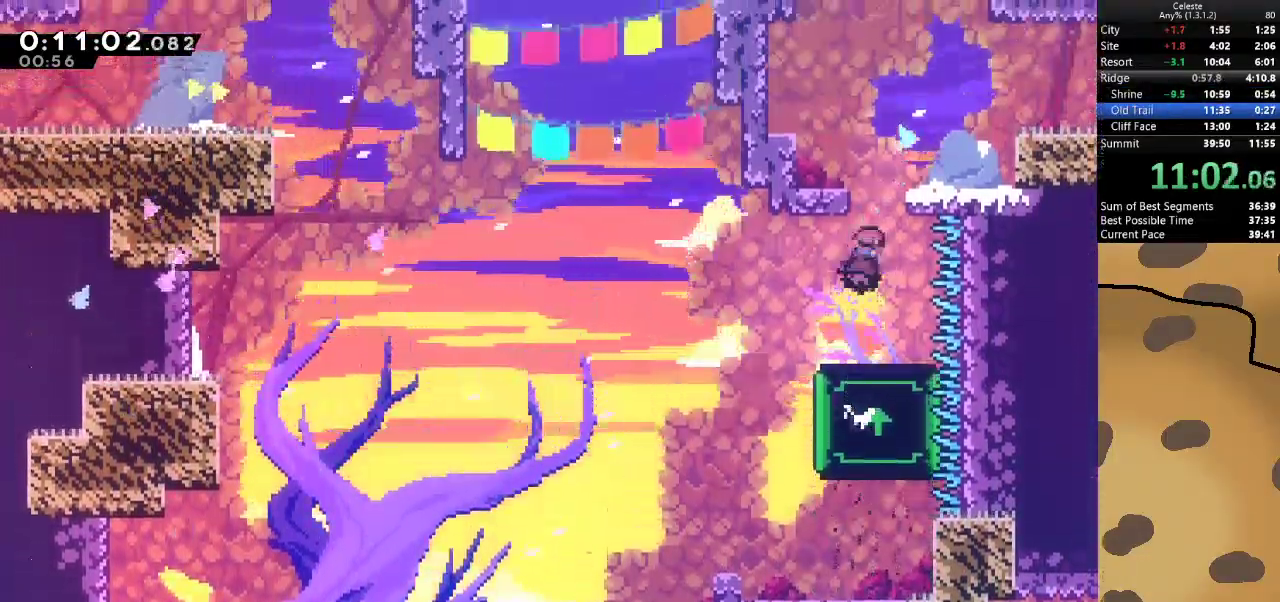
{"keys": ["a"], "events": [[100, "dash", "up"], [100, "jump", "up"], [133, "w", "up"], [400, "a", "down"]]}
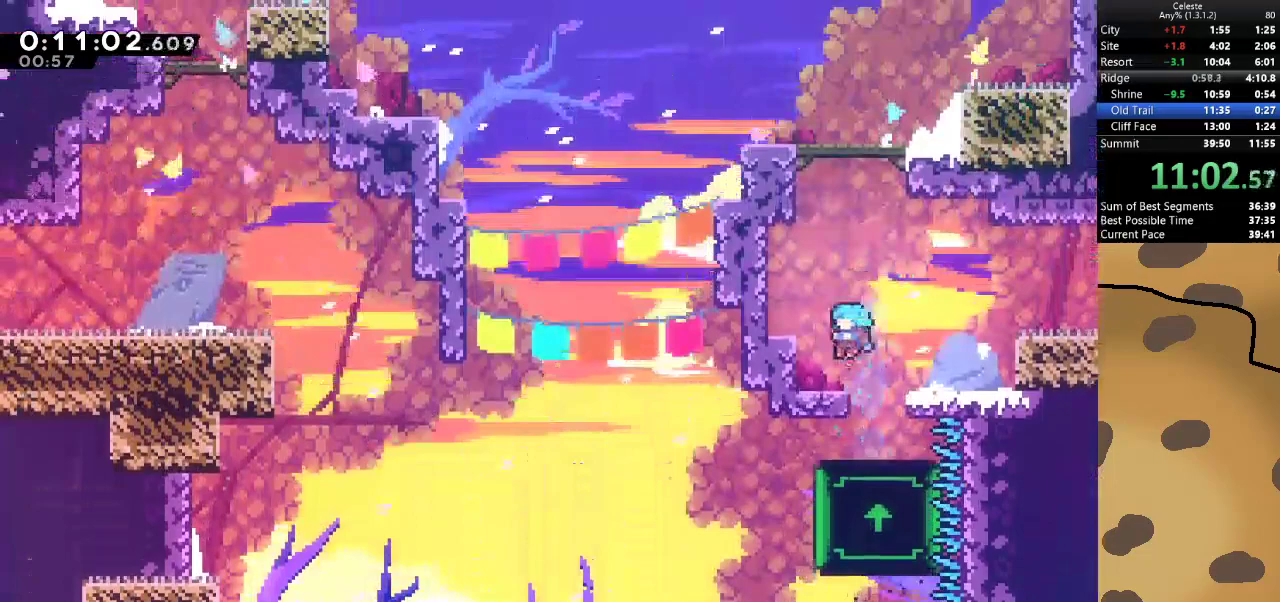
{"keys": ["dash", "w"], "events": [[200, "a", "up"], [300, "dash", "down"], [300, "w", "down"]]}
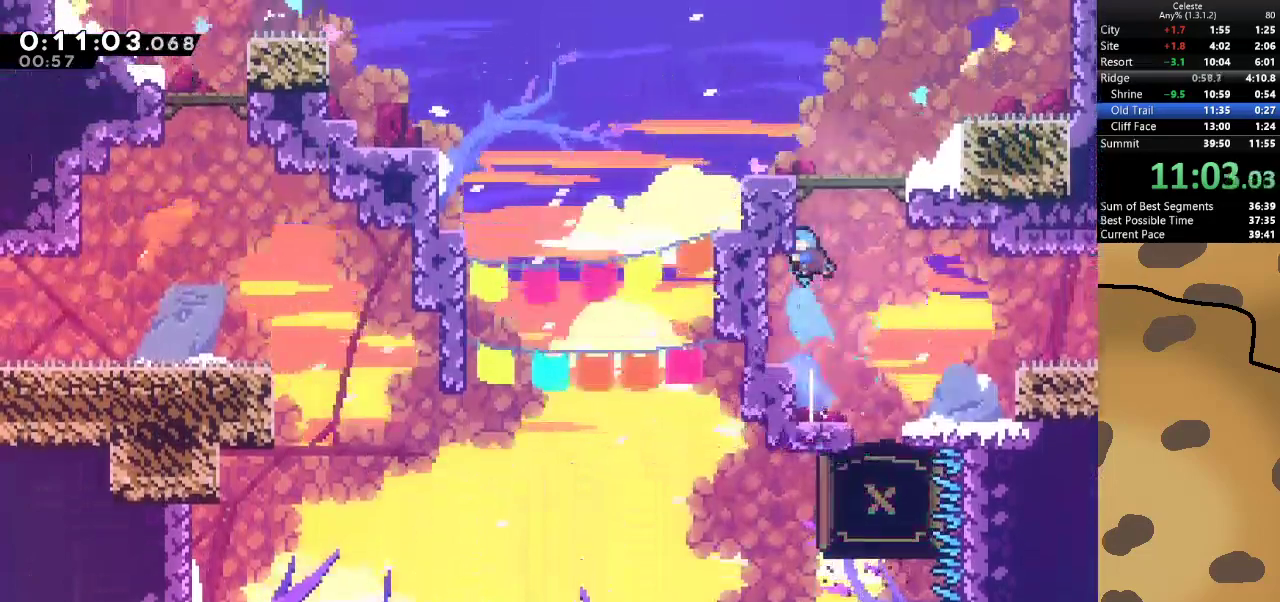
{"keys": ["d", "grab"], "events": [[33, "dash", "up"], [67, "d", "down"], [67, "jump", "down"], [100, "w", "up"], [167, "grab", "down"], [367, "jump", "up"]]}
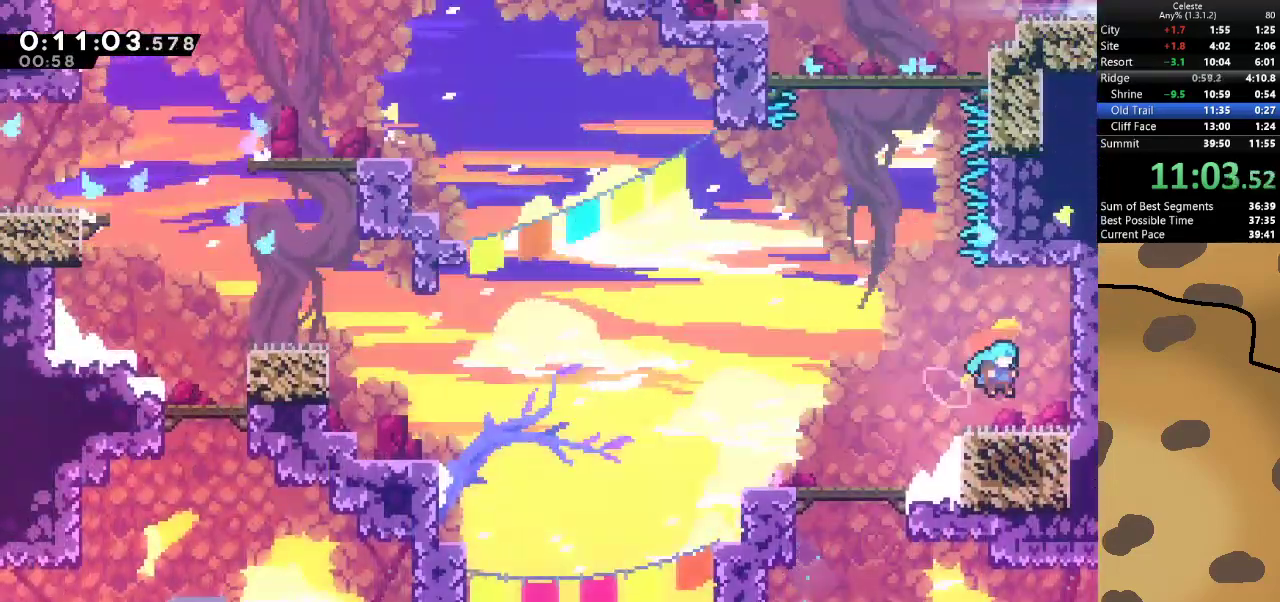
{"keys": ["grab", "w"], "events": [[133, "jump", "down"], [233, "jump", "up"], [267, "d", "up"], [500, "w", "down"]]}
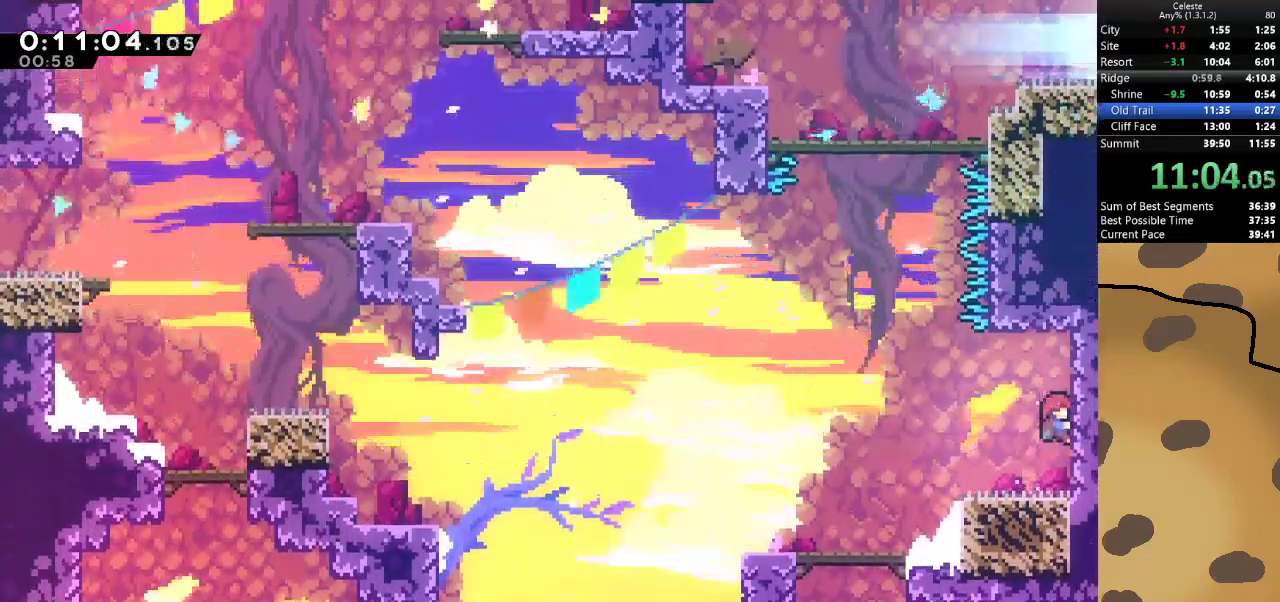
{"keys": ["a", "grab", "jump", "jump2"], "events": [[100, "w", "up"], [300, "a", "down"], [300, "jump", "down"], [433, "jump2", "down"]]}
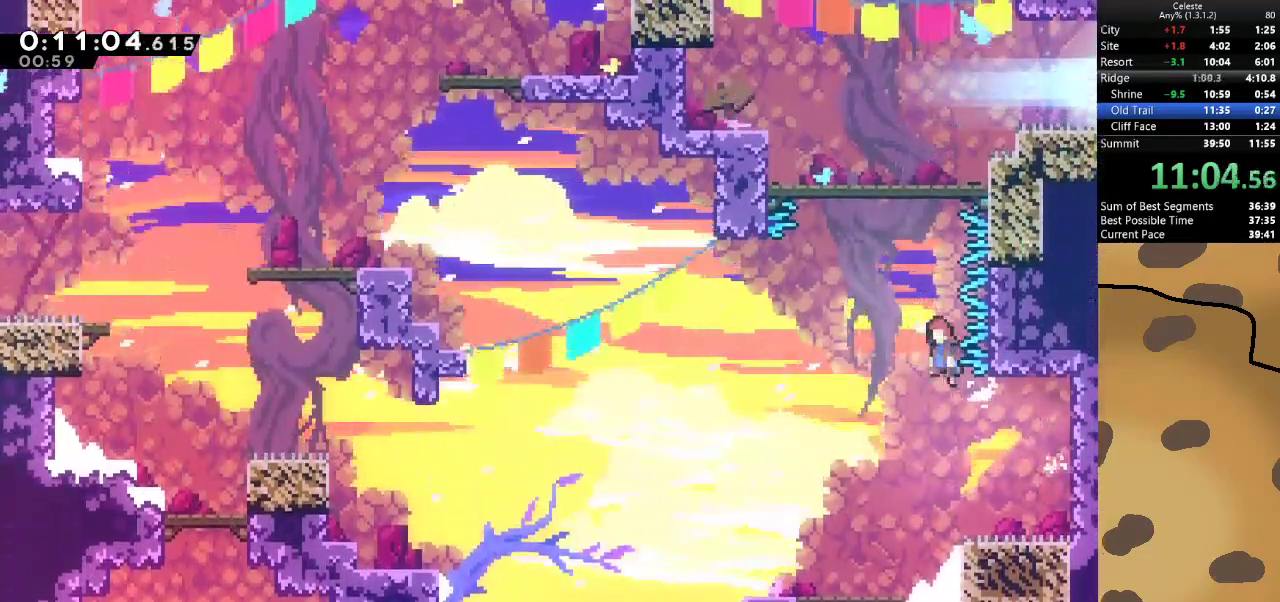
{"keys": [], "events": [[133, "a", "up"], [200, "dash", "down"], [200, "w", "down"], [300, "jump", "up"], [300, "jump2", "up"], [400, "dash", "up"], [433, "grab", "up"], [500, "w", "up"]]}
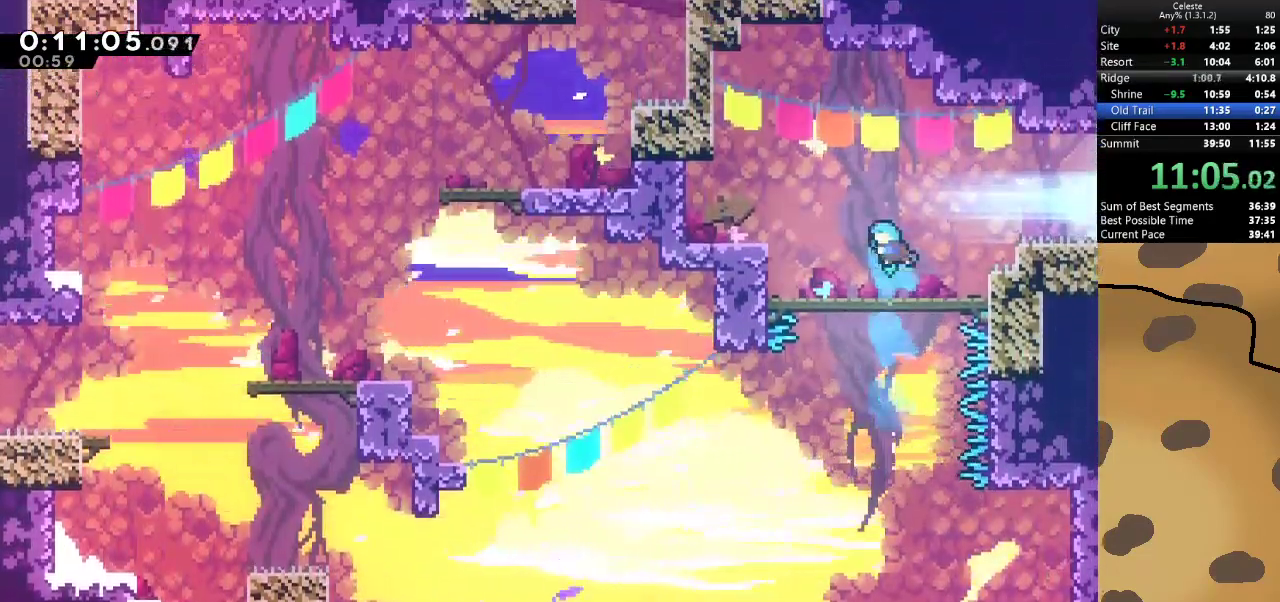
{"keys": ["d", "jump"], "events": [[333, "d", "down"], [333, "dash", "down"], [367, "jump", "down"], [467, "dash", "up"]]}
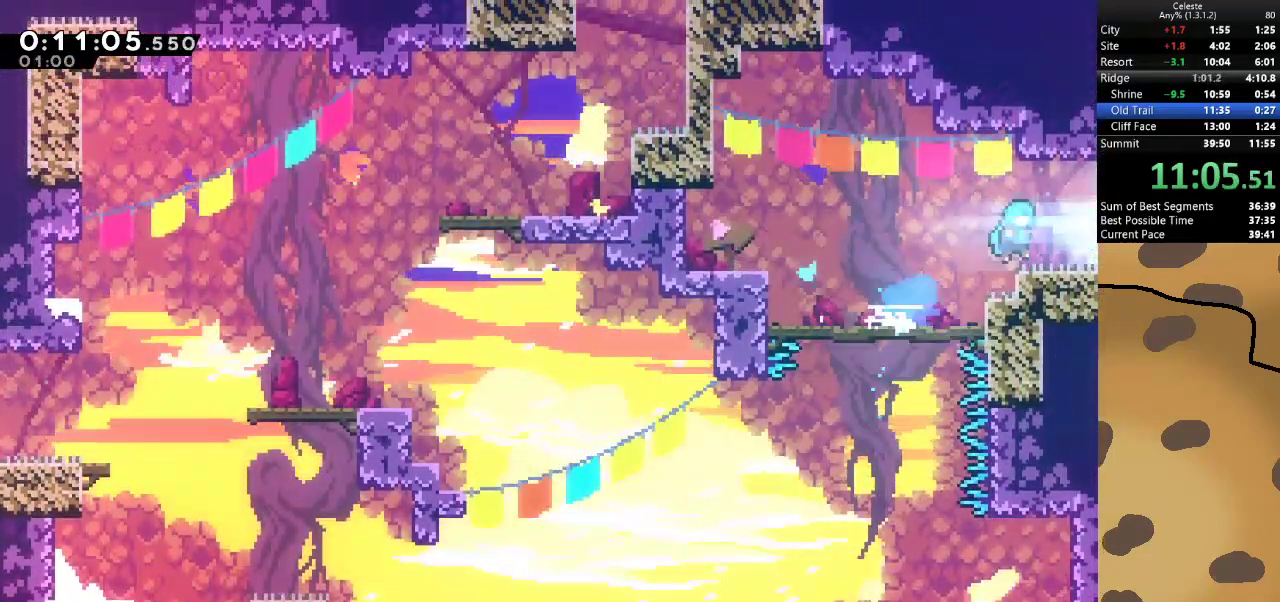
{"keys": ["d", "jump"], "events": []}
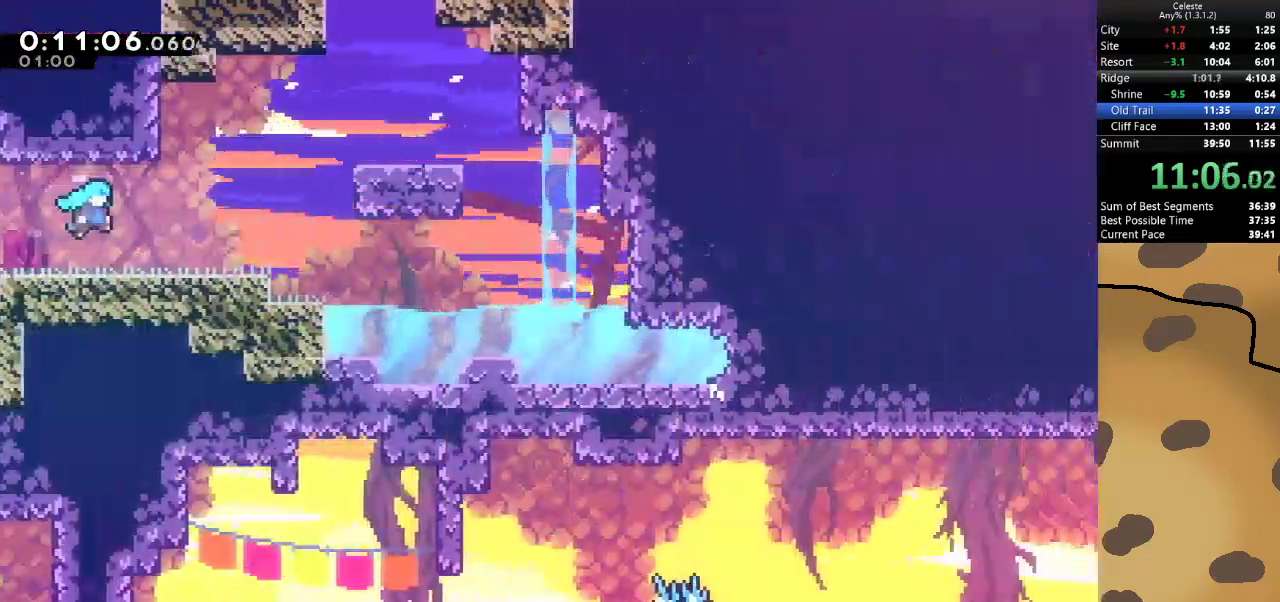
{"keys": ["d", "dash", "jump", "w"], "events": [[433, "dash", "down"], [433, "w", "down"]]}
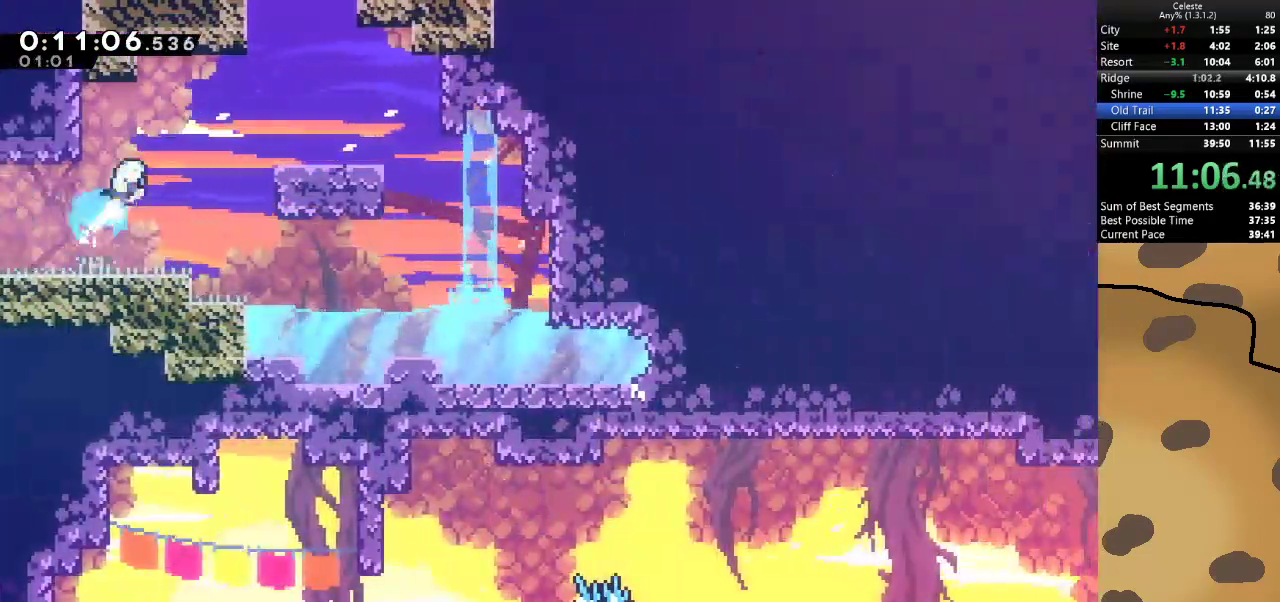
{"keys": ["d"], "events": [[133, "dash", "up"], [167, "w", "up"], [233, "jump", "up"]]}